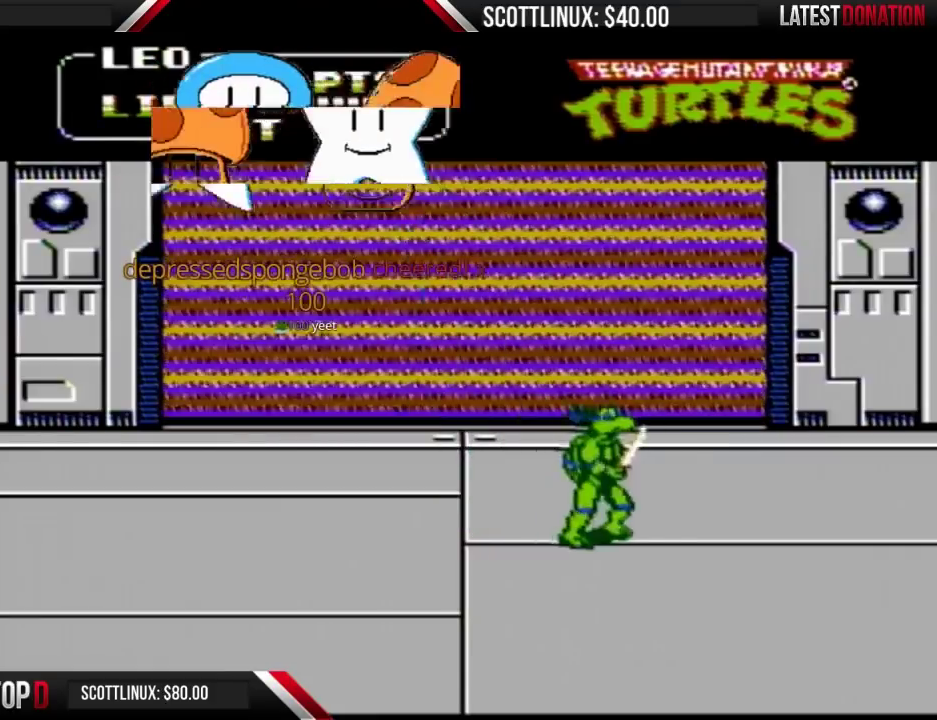
Gameplay with a controller (Nintendo layout); each line is a JSON object with the inputs held at the frame after it. "events" lists button and stick changes between this image and that frame as [ms after this image, input, new state], when the widget could be followed in between. Not read: DPAD_DOWN L3 R3.
{"buttons": ["DPAD_UP", "DPAD_RIGHT"], "events": [[233, "DPAD_UP", "down"]]}
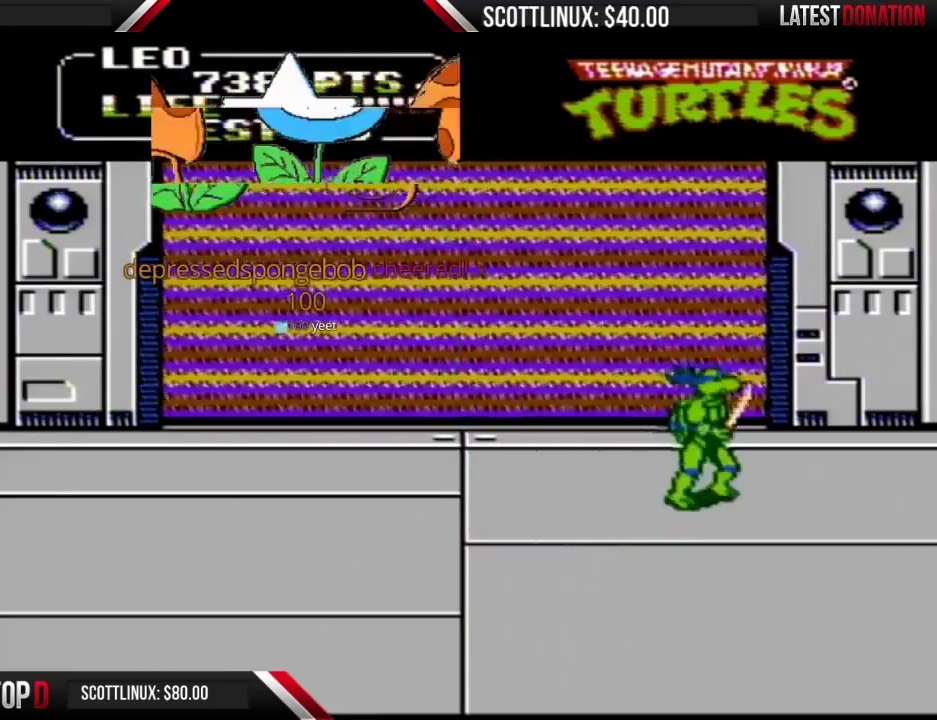
{"buttons": [], "events": [[33, "DPAD_UP", "up"], [233, "DPAD_RIGHT", "up"], [267, "DPAD_LEFT", "down"], [433, "DPAD_LEFT", "up"]]}
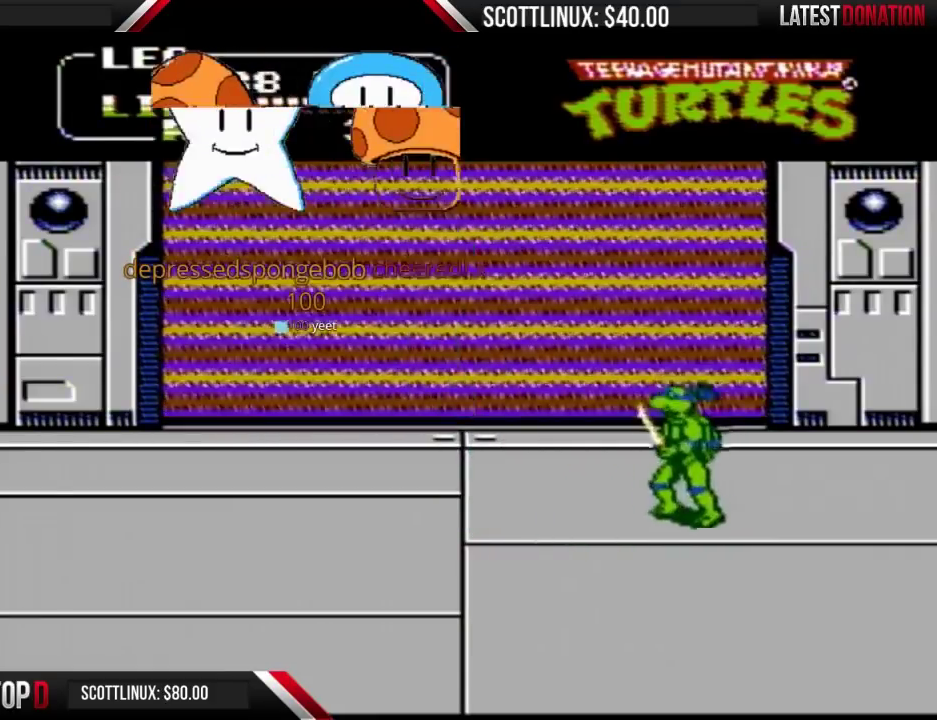
{"buttons": [], "events": [[33, "DPAD_LEFT", "down"], [133, "DPAD_UP", "down"], [233, "DPAD_UP", "up"], [467, "DPAD_LEFT", "up"]]}
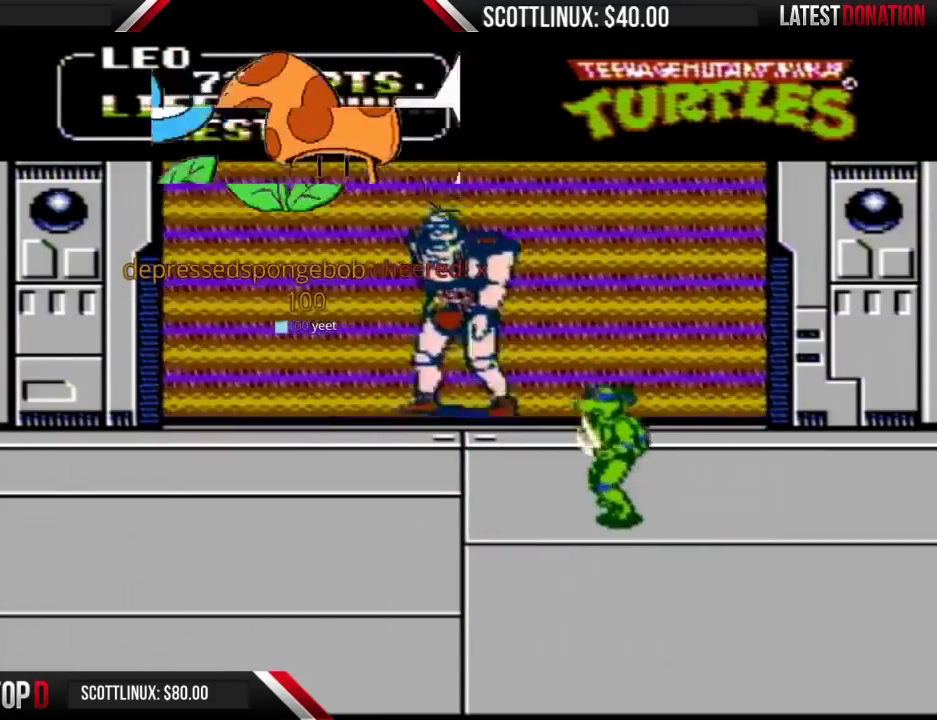
{"buttons": ["DPAD_LEFT"], "events": [[367, "DPAD_LEFT", "down"]]}
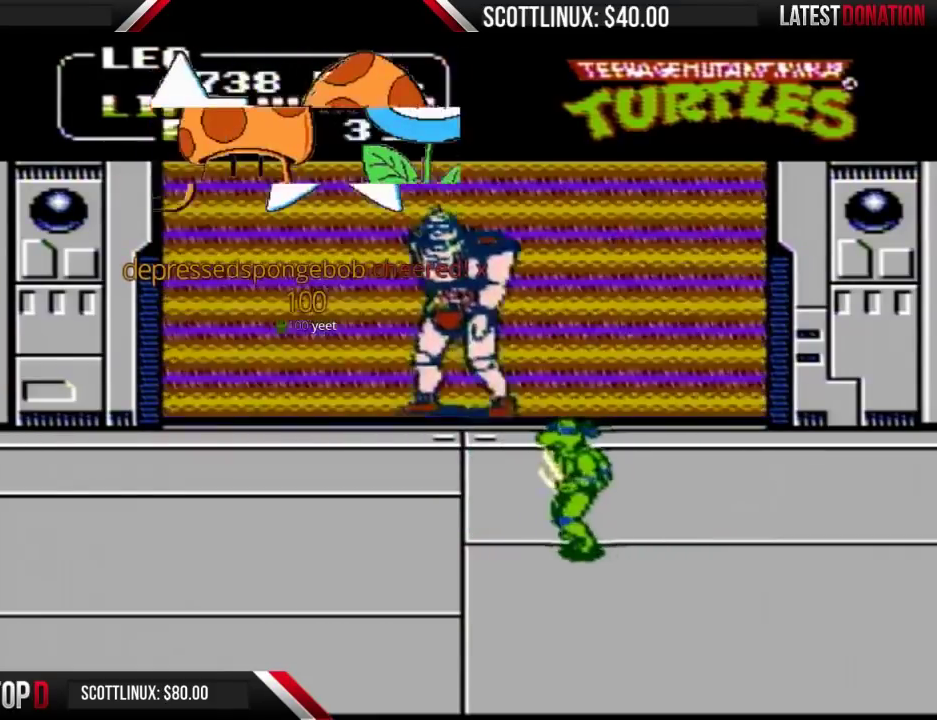
{"buttons": [], "events": [[133, "DPAD_LEFT", "up"]]}
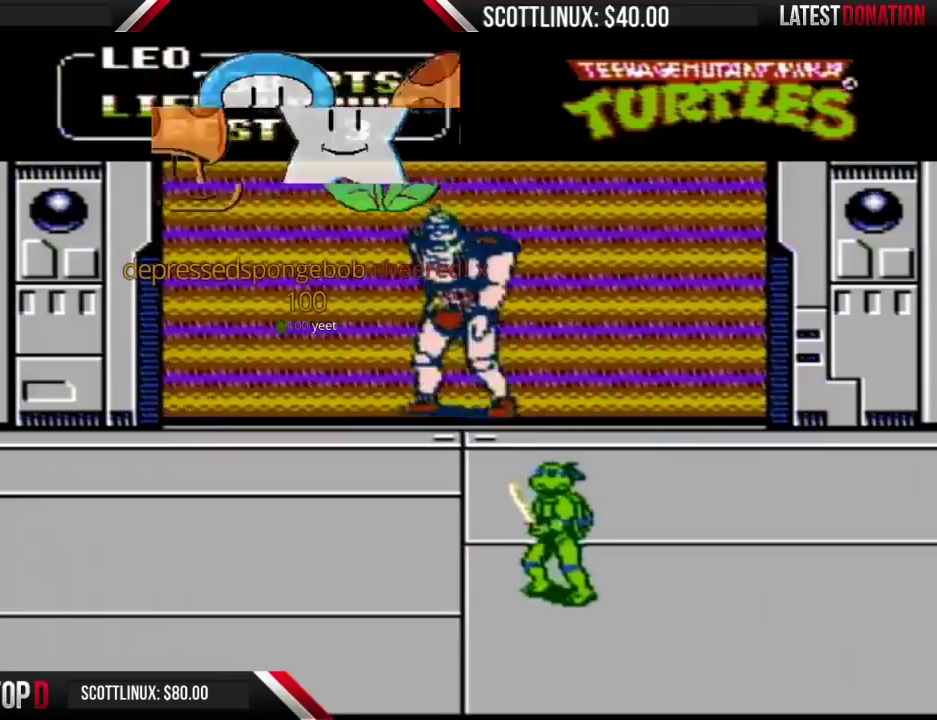
{"buttons": [], "events": []}
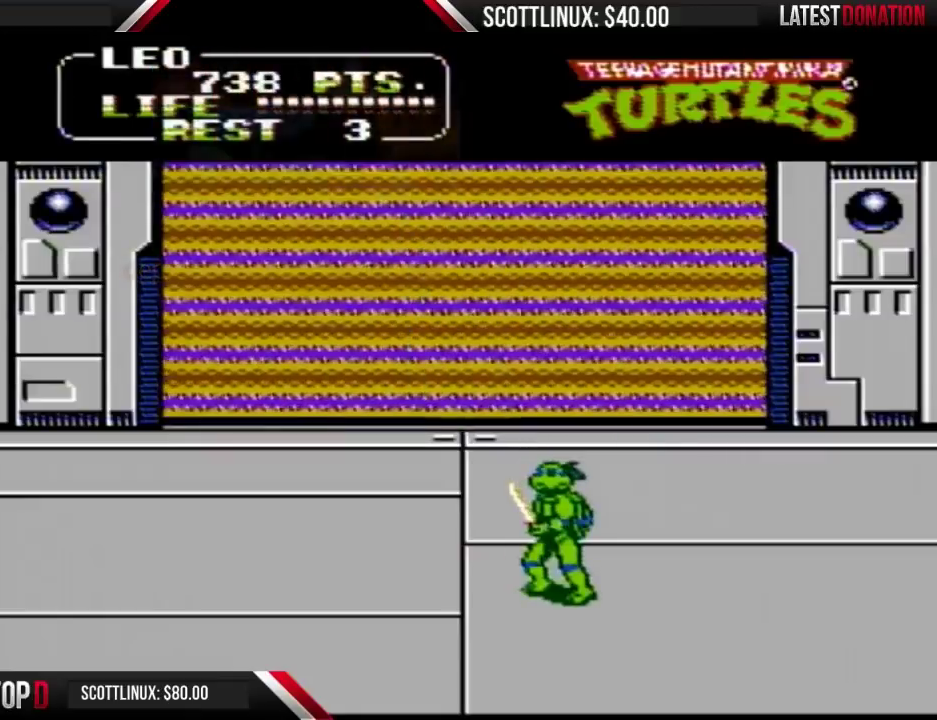
{"buttons": [], "events": []}
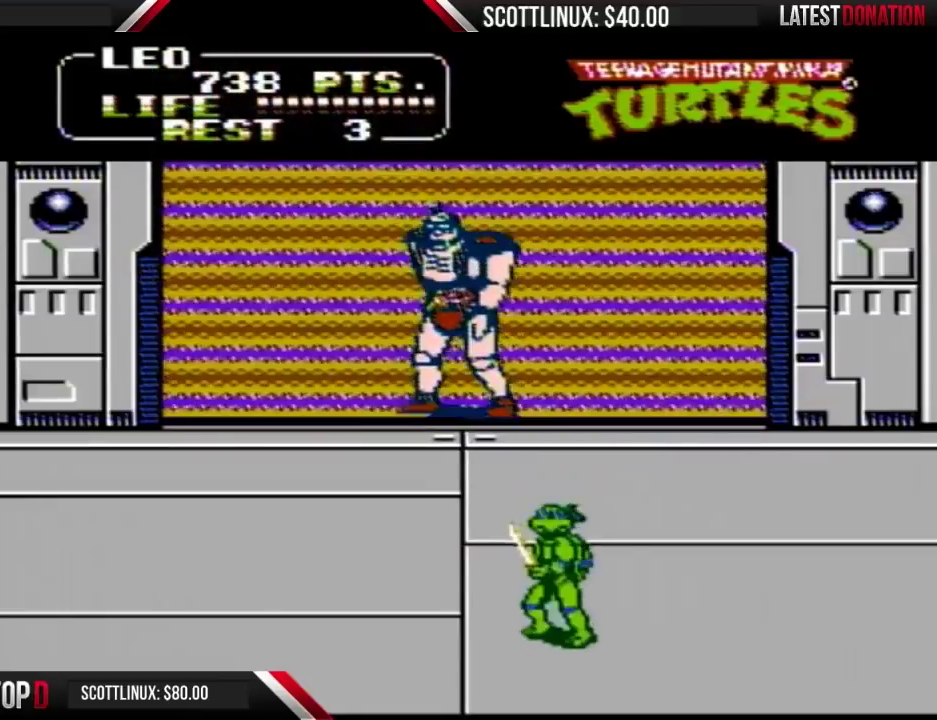
{"buttons": ["DPAD_RIGHT"], "events": [[400, "DPAD_RIGHT", "down"]]}
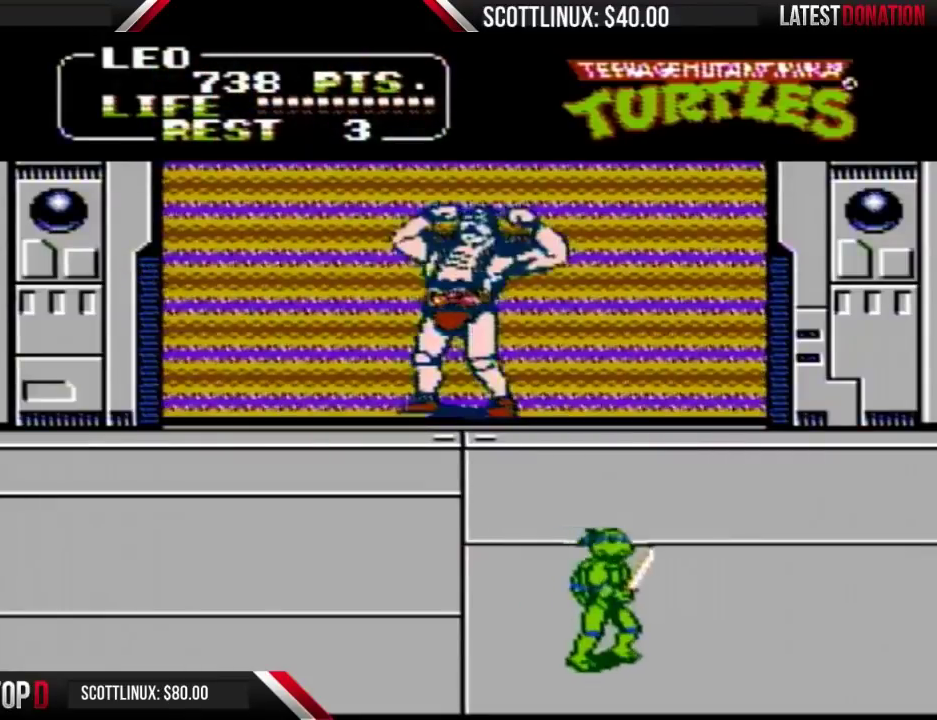
{"buttons": [], "events": [[67, "DPAD_RIGHT", "up"], [267, "DPAD_LEFT", "down"], [433, "DPAD_LEFT", "up"]]}
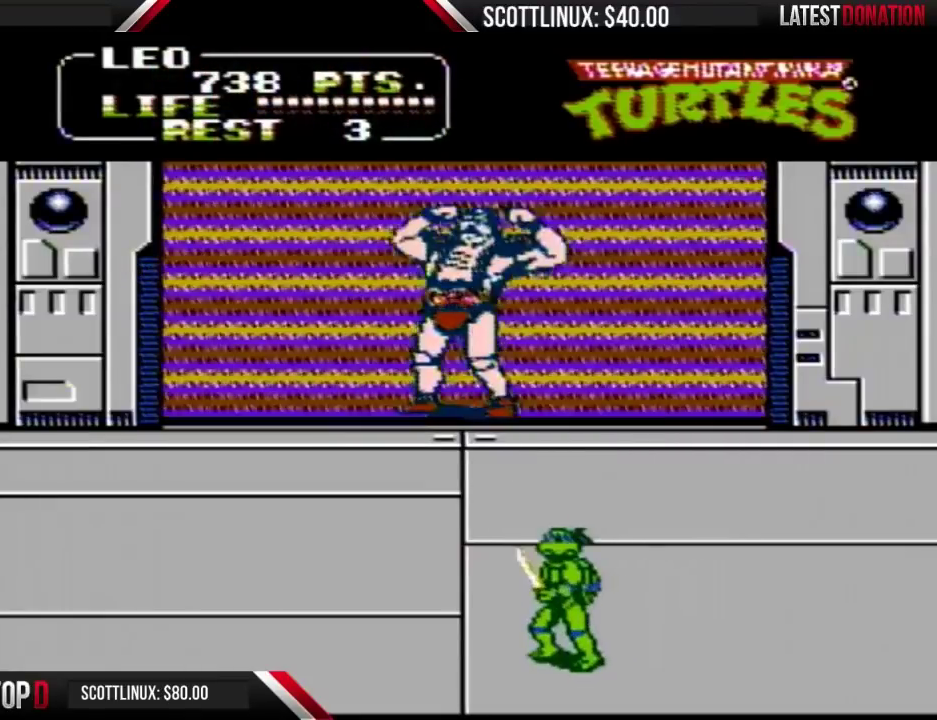
{"buttons": ["DPAD_RIGHT"], "events": [[500, "DPAD_RIGHT", "down"]]}
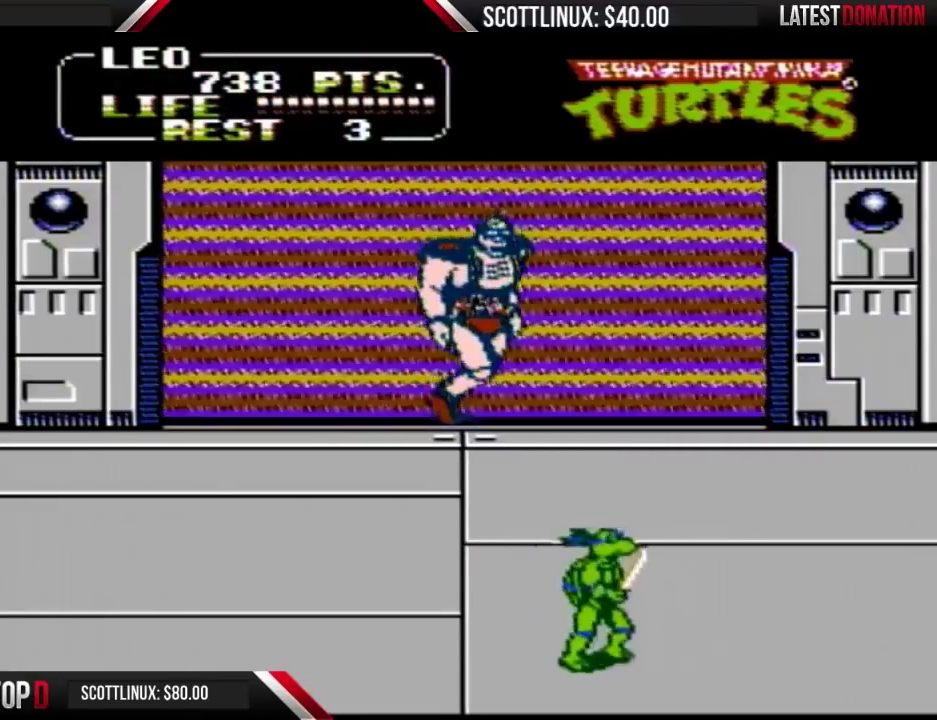
{"buttons": ["DPAD_UP", "DPAD_RIGHT"], "events": [[400, "DPAD_UP", "down"]]}
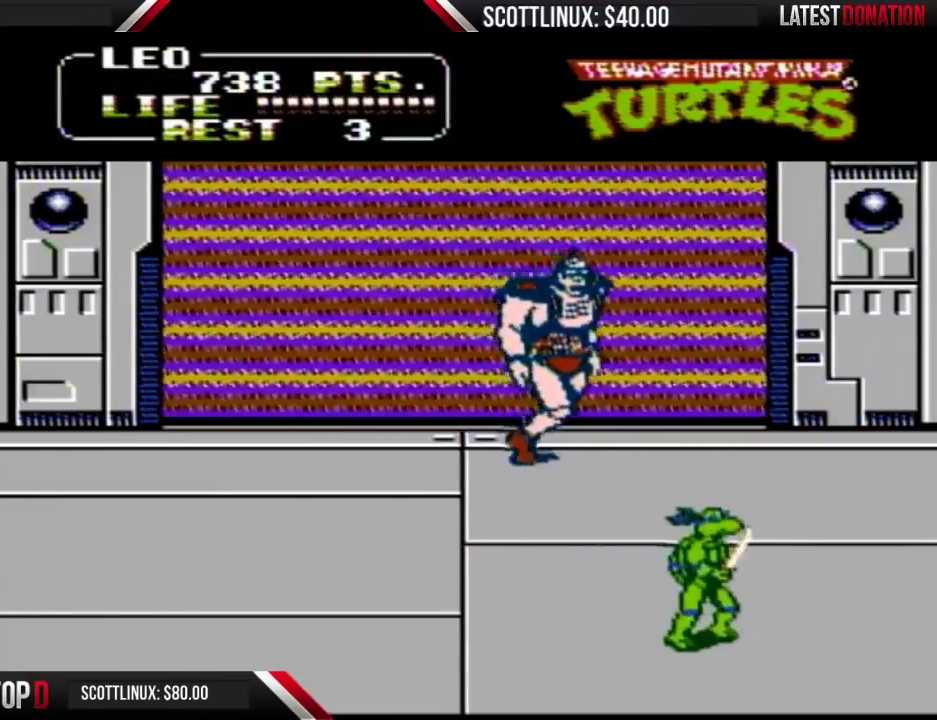
{"buttons": ["DPAD_UP", "DPAD_RIGHT"], "events": []}
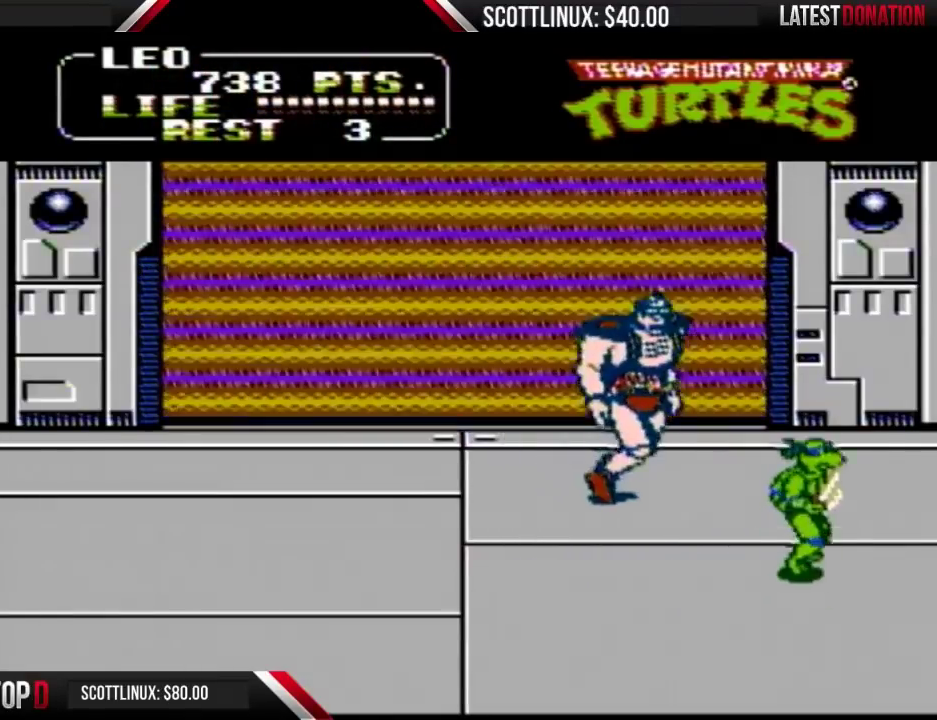
{"buttons": ["DPAD_UP", "DPAD_RIGHT"], "events": []}
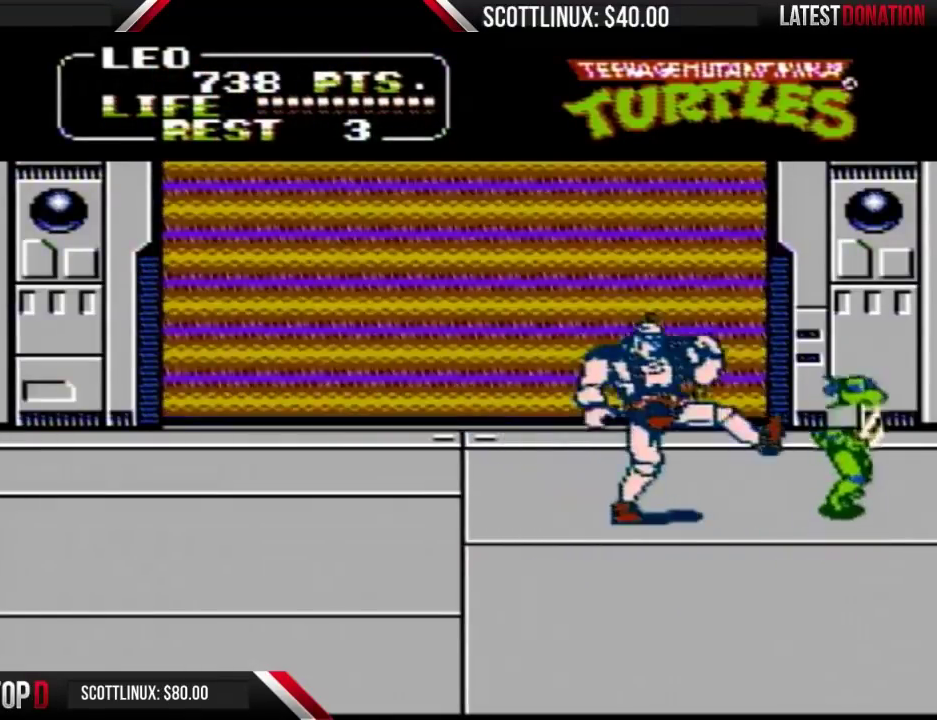
{"buttons": ["DPAD_UP", "DPAD_RIGHT"], "events": []}
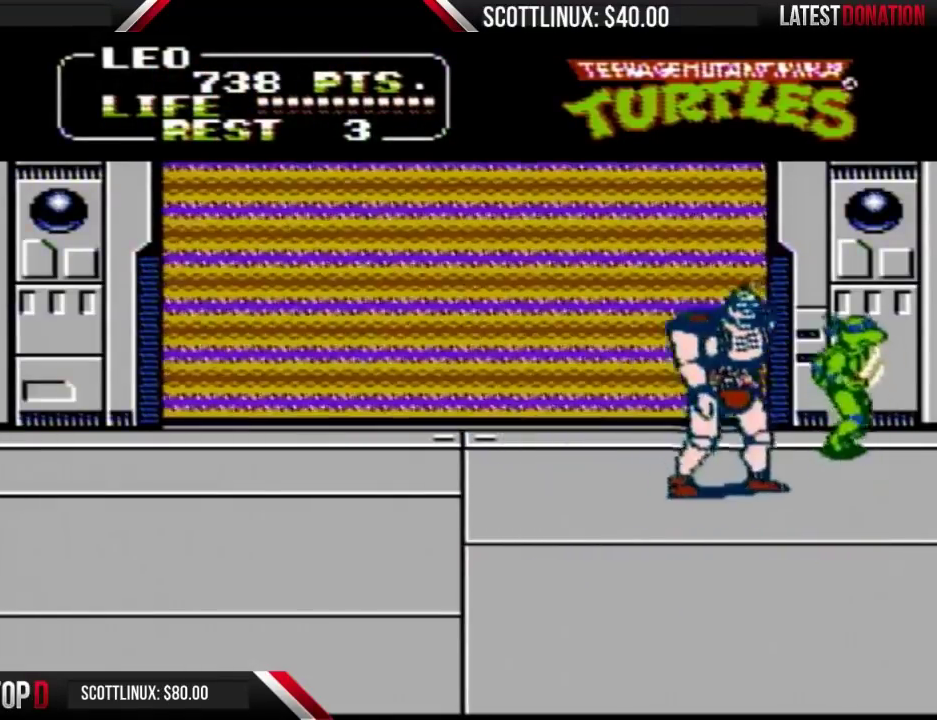
{"buttons": [], "events": [[133, "DPAD_RIGHT", "up"], [133, "DPAD_UP", "up"], [167, "A", "down"], [167, "B", "down"], [233, "A", "up"], [233, "B", "up"]]}
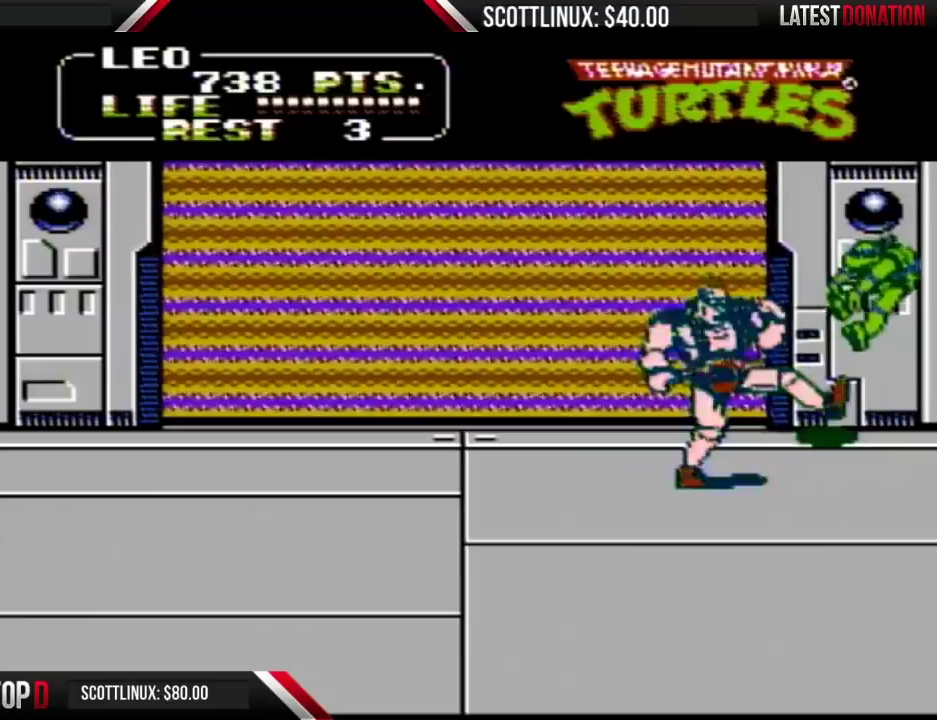
{"buttons": [], "events": [[200, "A", "down"], [233, "B", "down"], [333, "A", "up"], [333, "B", "up"]]}
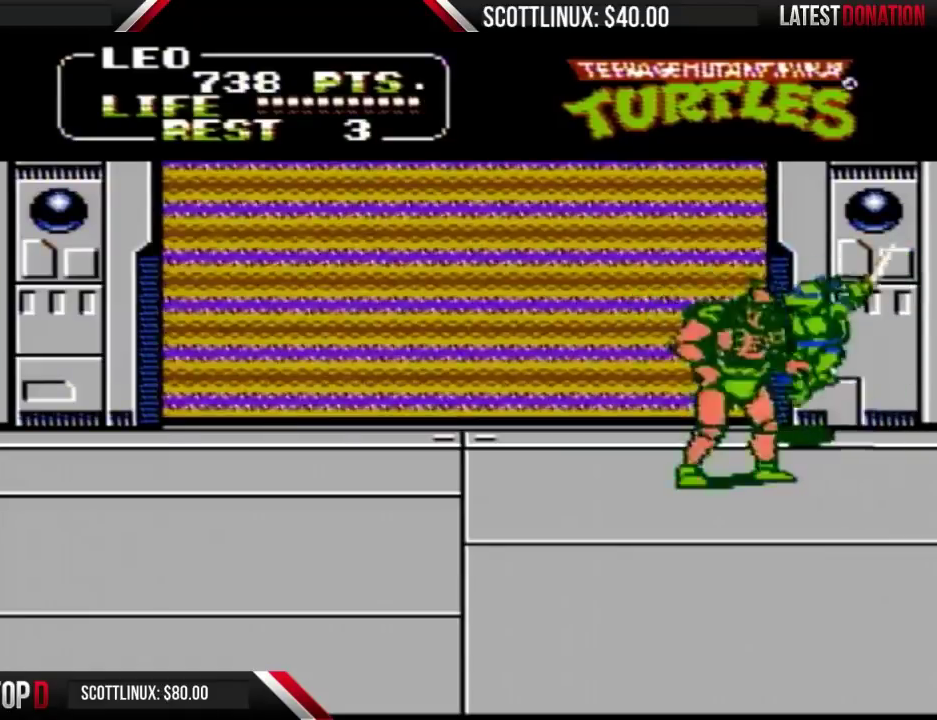
{"buttons": [], "events": [[33, "A", "down"], [67, "B", "down"], [133, "A", "up"], [133, "B", "up"]]}
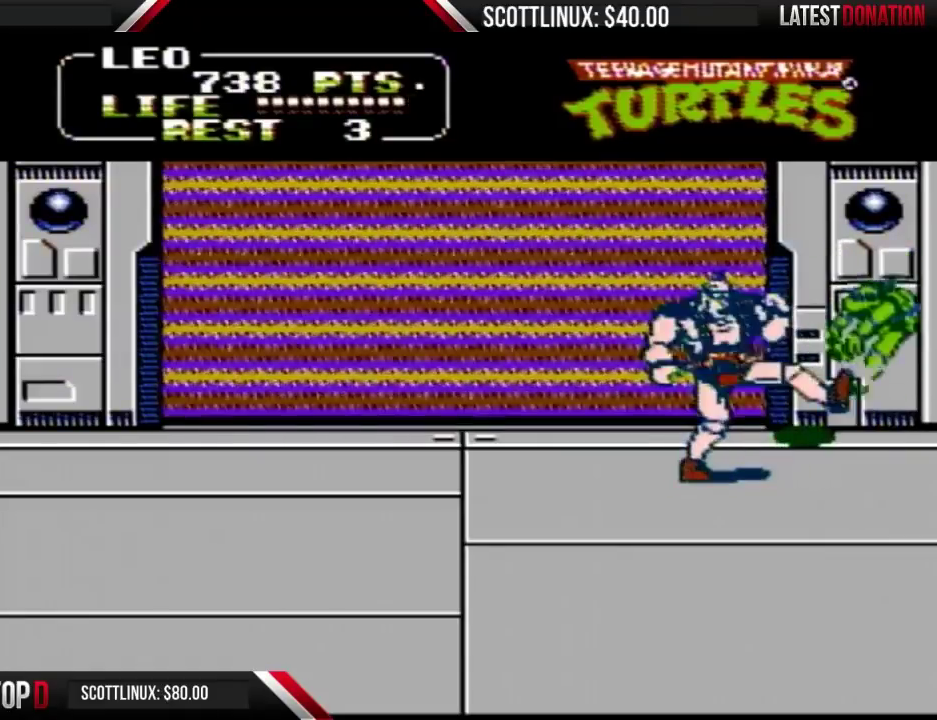
{"buttons": ["A", "B"], "events": [[167, "A", "down"], [267, "B", "down"], [367, "A", "up"], [367, "B", "up"], [467, "A", "down"], [500, "B", "down"]]}
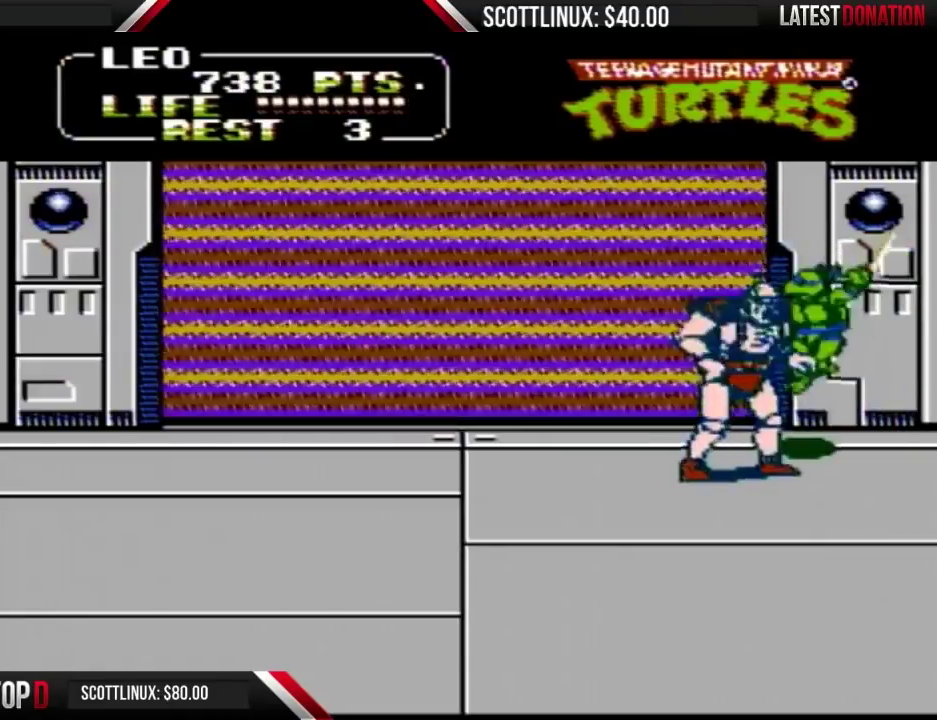
{"buttons": [], "events": [[133, "A", "up"], [133, "B", "up"]]}
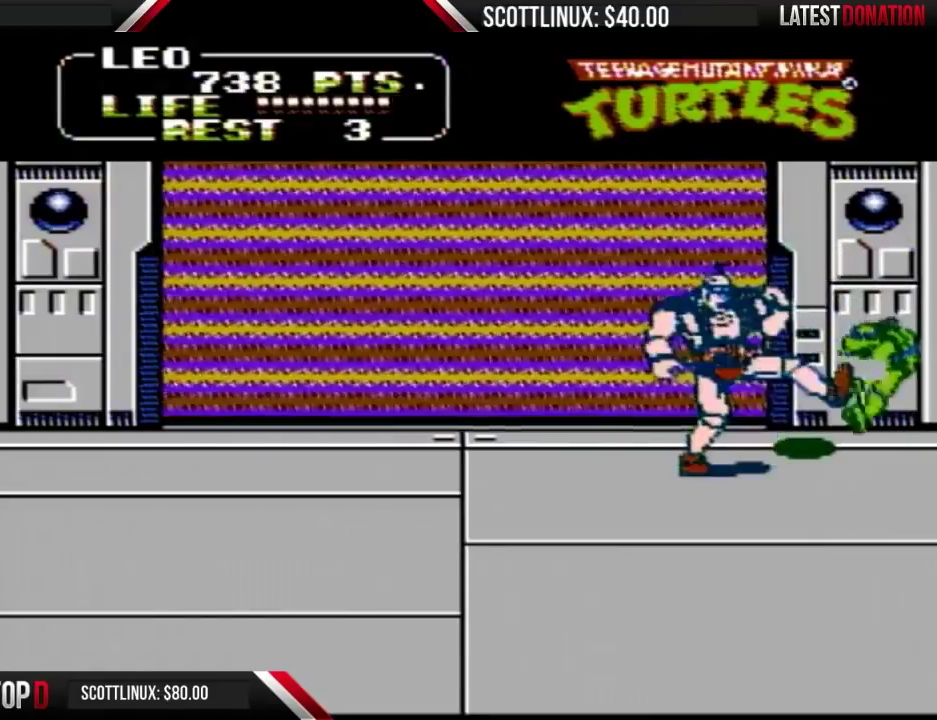
{"buttons": [], "events": []}
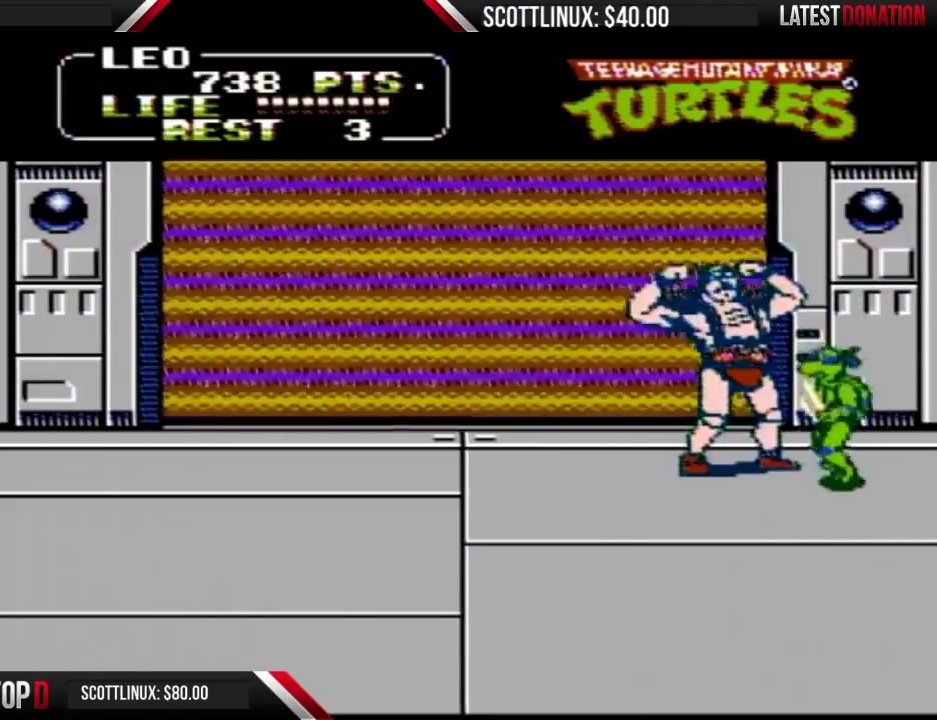
{"buttons": [], "events": [[100, "A", "down"], [133, "B", "down"], [200, "A", "up"], [200, "B", "up"]]}
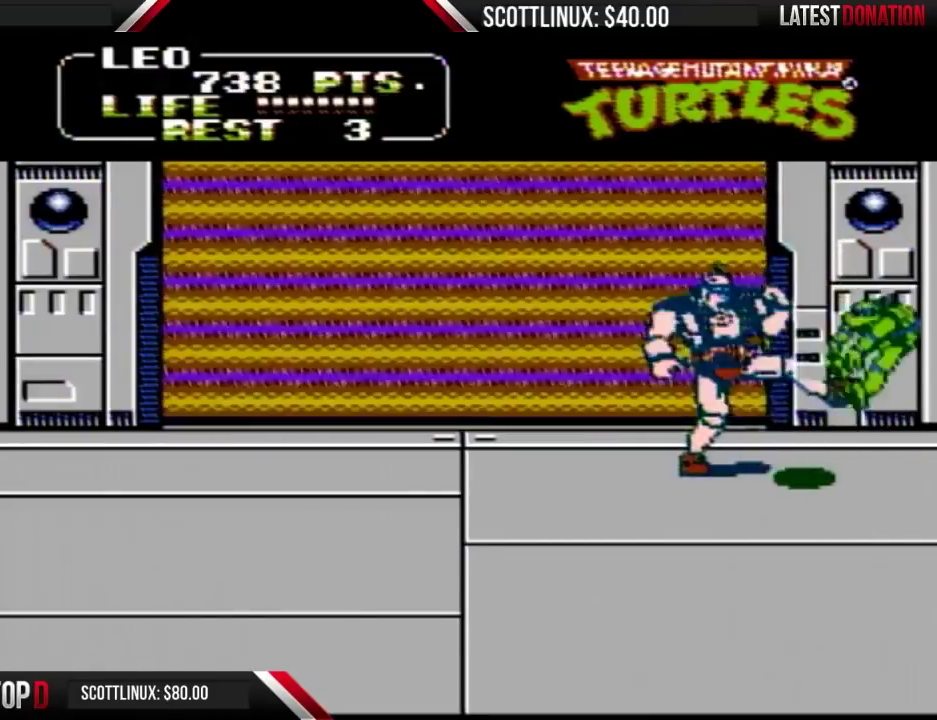
{"buttons": ["A"], "events": [[467, "A", "down"]]}
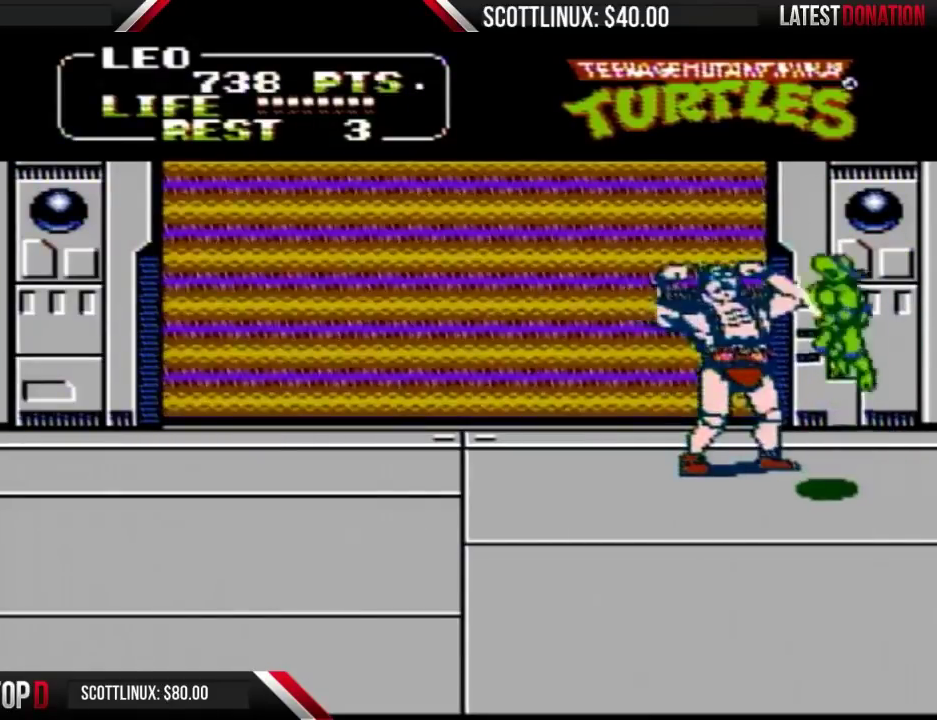
{"buttons": ["B", "DPAD_LEFT"], "events": [[100, "A", "up"], [233, "B", "down"], [233, "DPAD_LEFT", "down"]]}
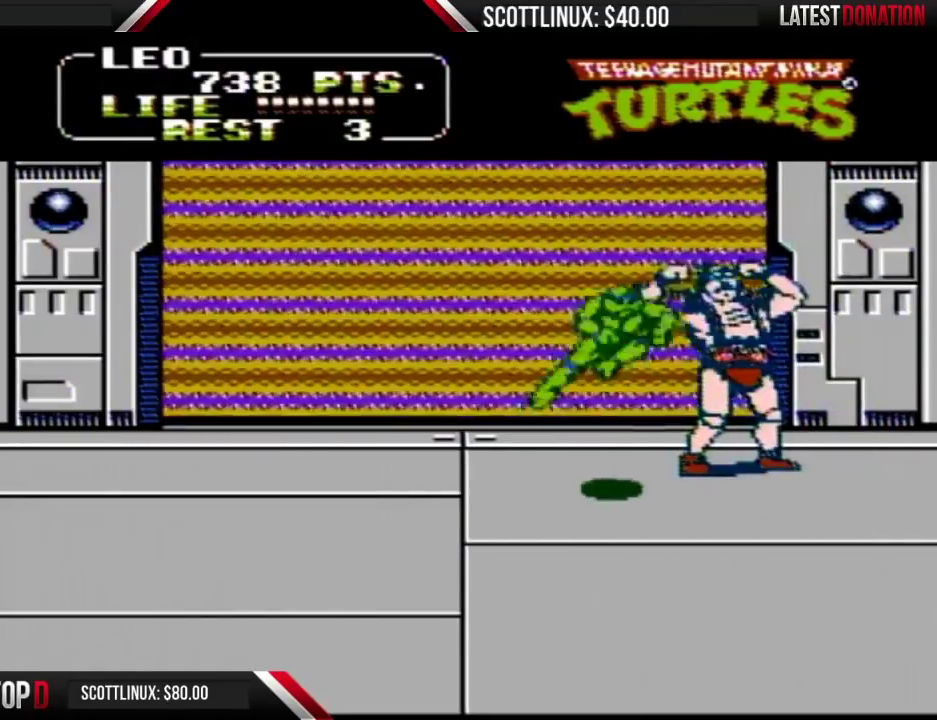
{"buttons": [], "events": [[67, "B", "up"], [133, "DPAD_LEFT", "up"], [167, "DPAD_RIGHT", "down"], [367, "A", "down"], [400, "B", "down"], [400, "DPAD_RIGHT", "up"], [500, "A", "up"], [500, "B", "up"]]}
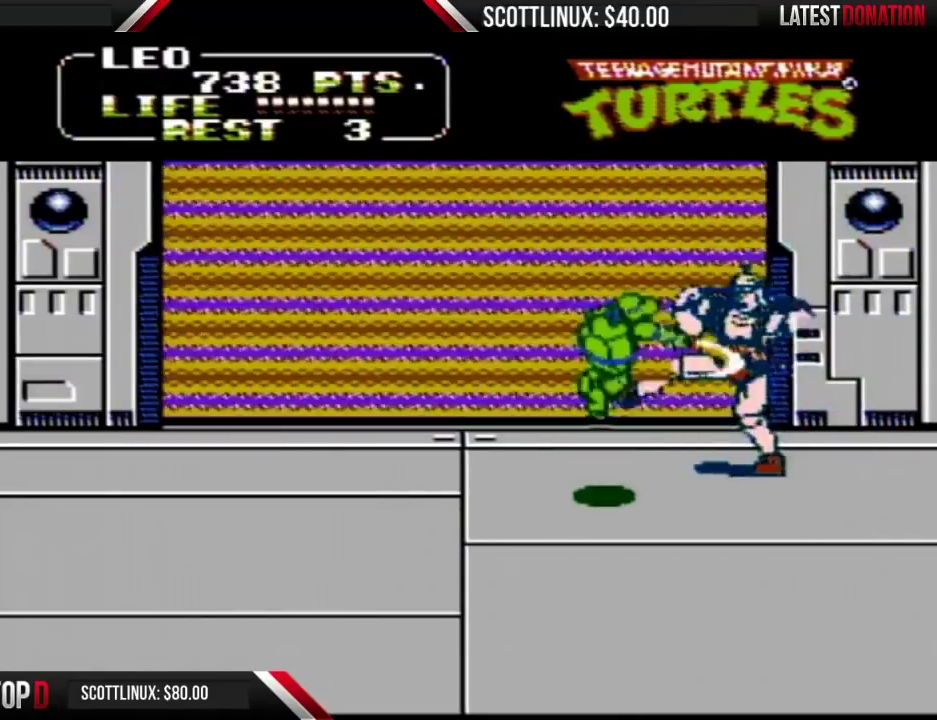
{"buttons": [], "events": []}
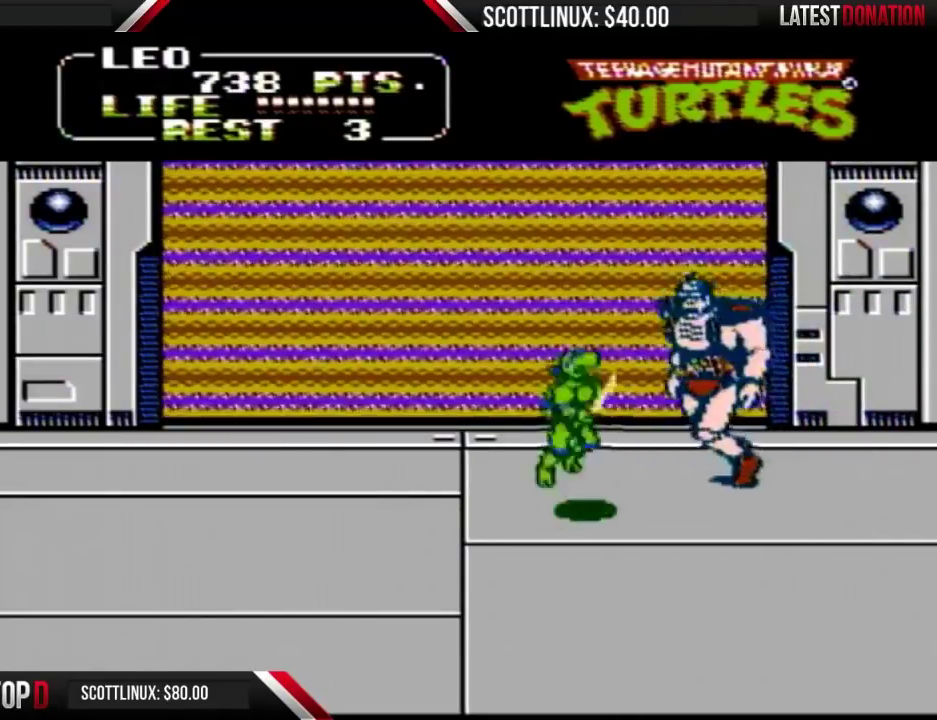
{"buttons": [], "events": [[33, "A", "down"], [100, "B", "down"], [167, "A", "up"], [167, "B", "up"]]}
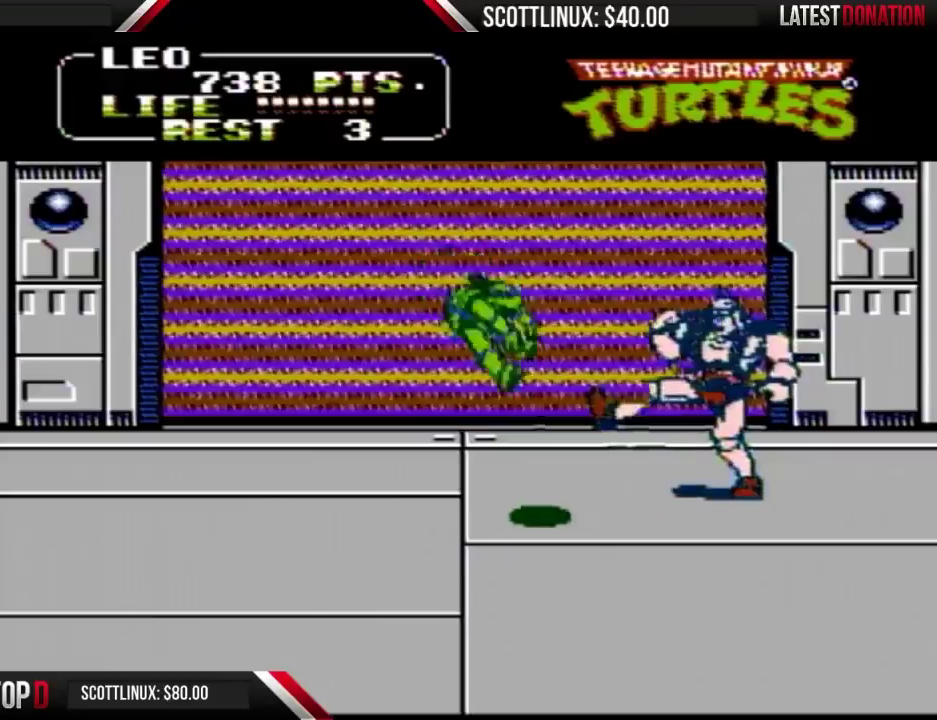
{"buttons": [], "events": []}
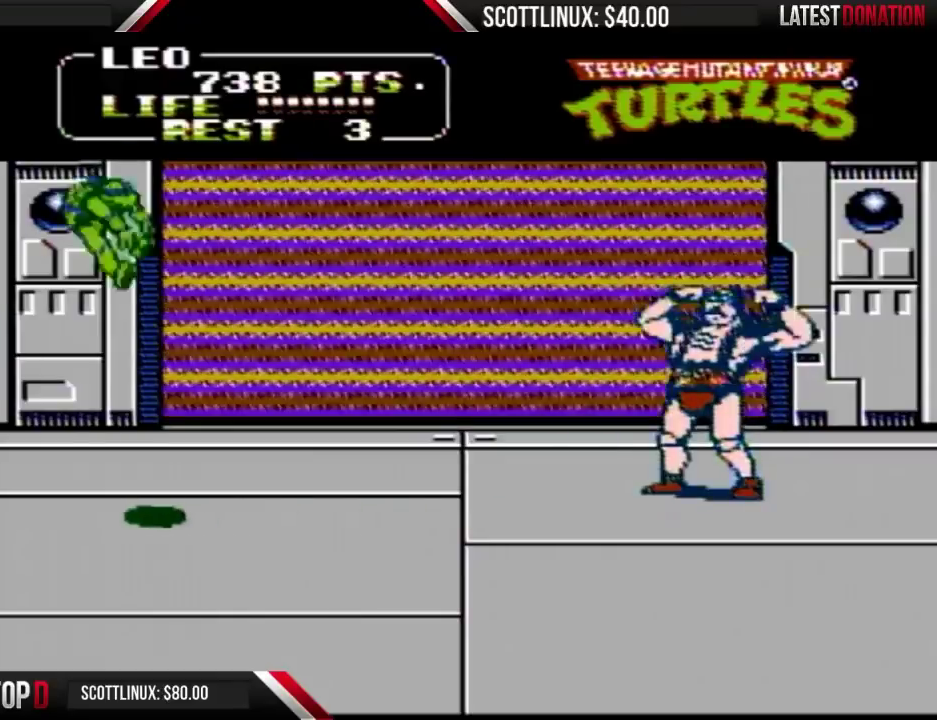
{"buttons": ["DPAD_RIGHT"], "events": [[100, "DPAD_RIGHT", "down"]]}
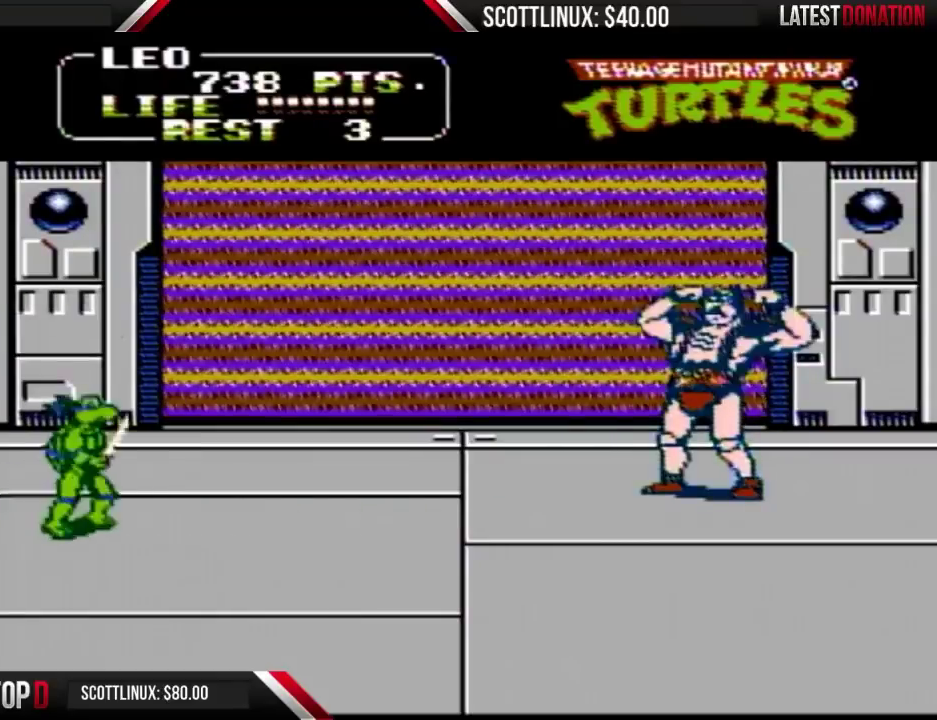
{"buttons": ["DPAD_UP", "DPAD_RIGHT"], "events": [[333, "DPAD_UP", "down"]]}
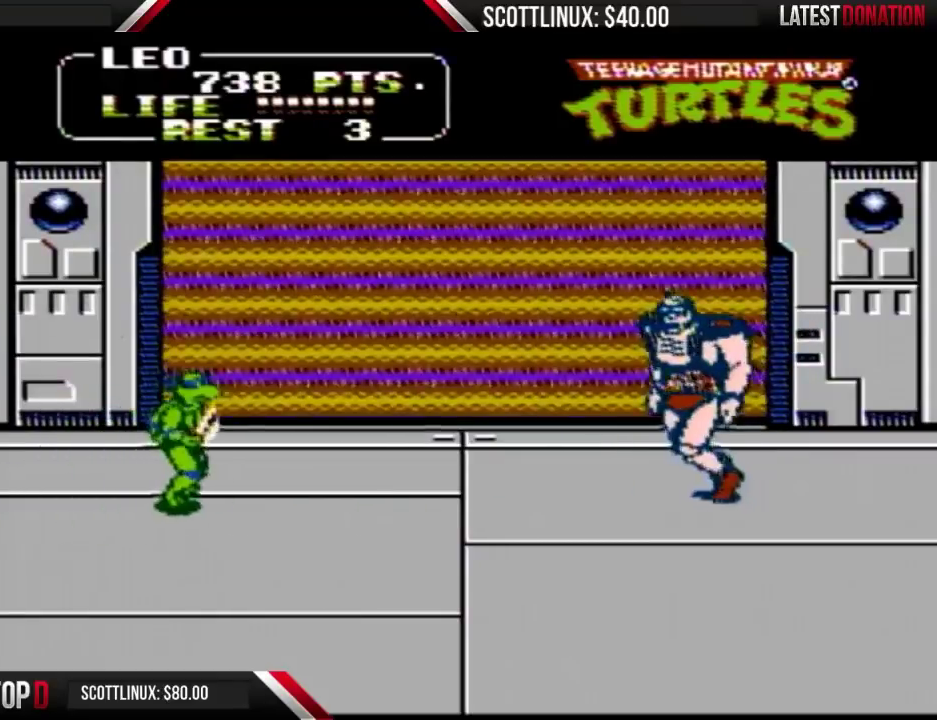
{"buttons": ["A", "DPAD_RIGHT"], "events": [[33, "DPAD_UP", "up"], [300, "A", "down"]]}
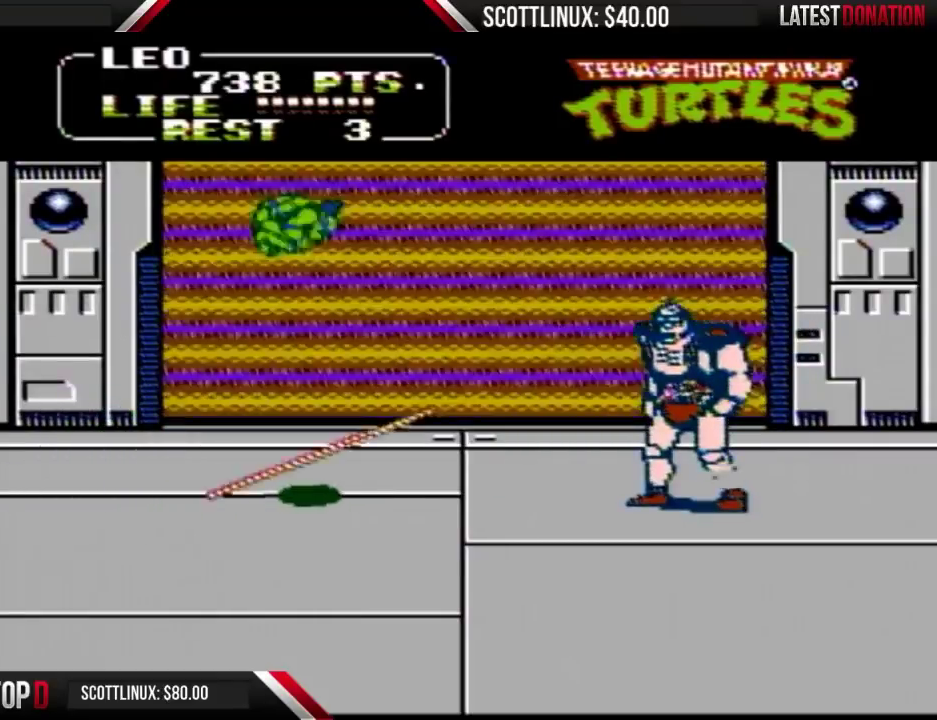
{"buttons": ["B", "DPAD_RIGHT"], "events": [[167, "A", "up"], [267, "B", "down"]]}